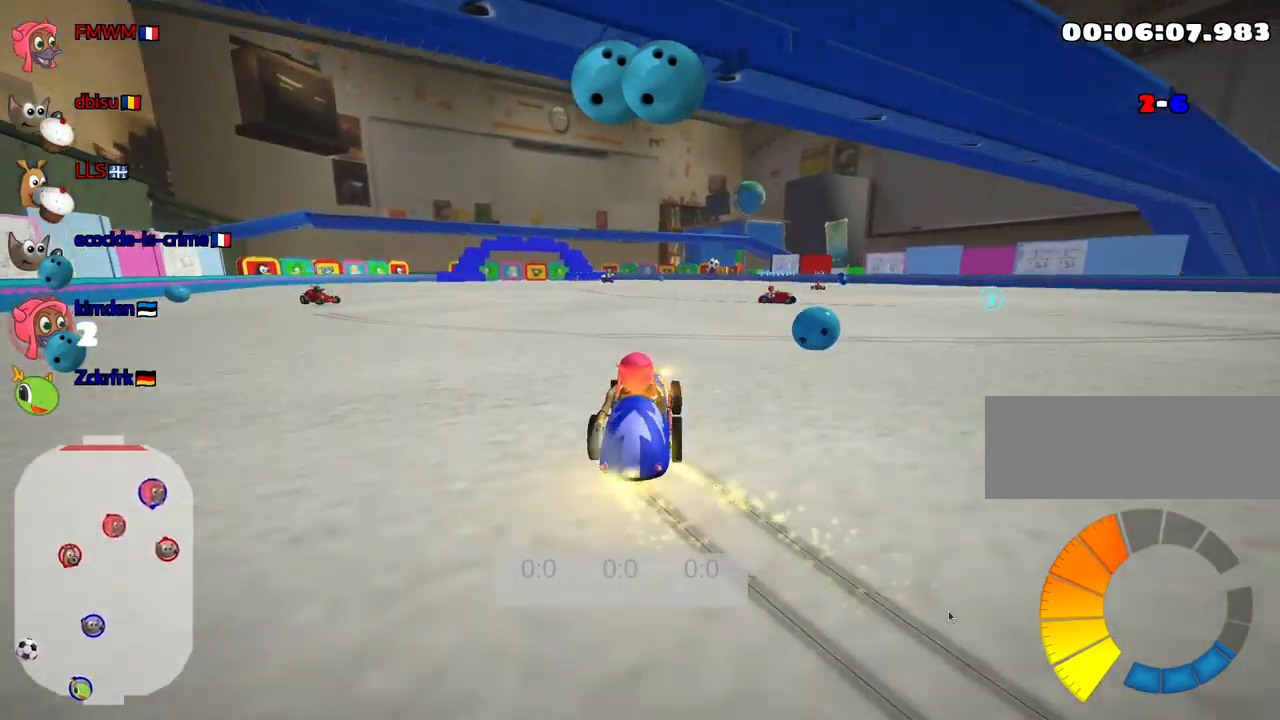
Gameplay with keyboard; each line is a JSON object with the keys held at the frame after it. "events" lists presses ("down") and releases ("up") of "down", "fire", "flag", "left", "look", "nitro", "right", "skid" and "up" between this image and that frame as [ms after this image, input, new state], when the widget could be followed in between. No other keys are recorded. Mouse input is not recorded. Key names are as the overlay labels them; some are game actions (e.g. jump) rather than physical keys.
{"keys": ["left", "up"], "events": [[50, "fire", "up"], [250, "left", "down"]]}
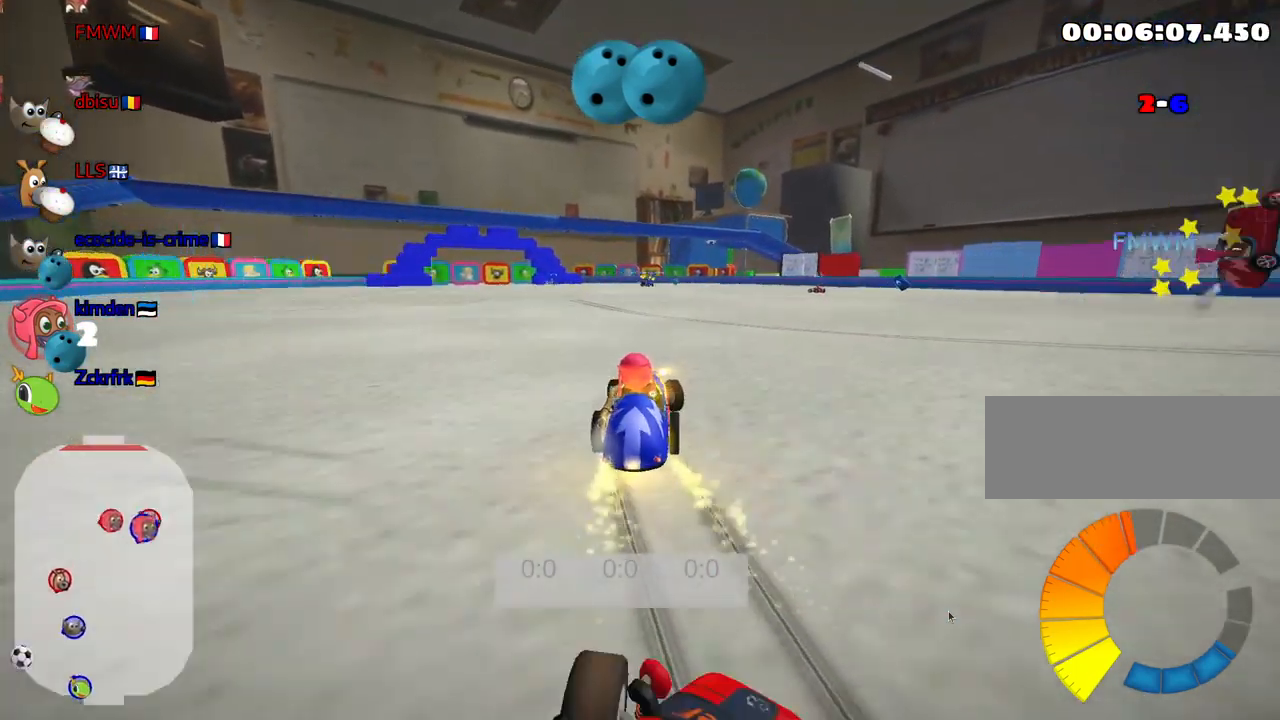
{"keys": ["left", "up"], "events": []}
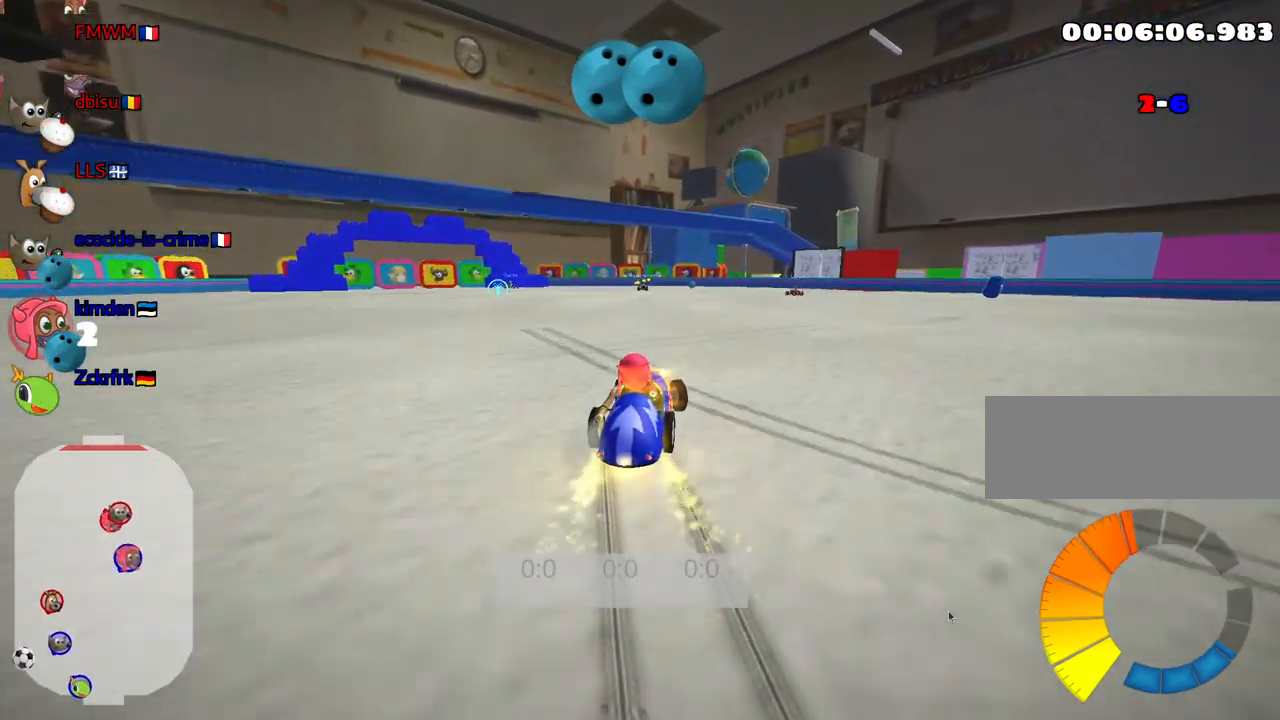
{"keys": [], "events": [[317, "left", "up"], [383, "up", "up"]]}
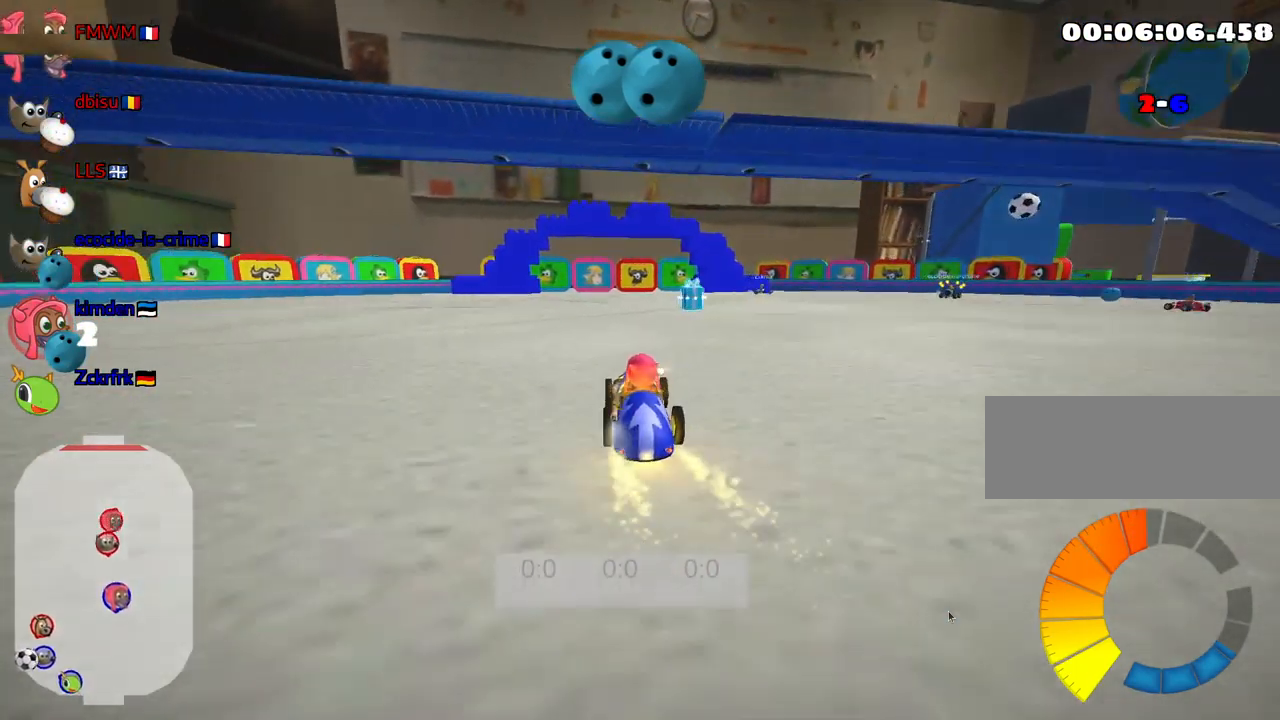
{"keys": ["right"], "events": [[367, "right", "down"]]}
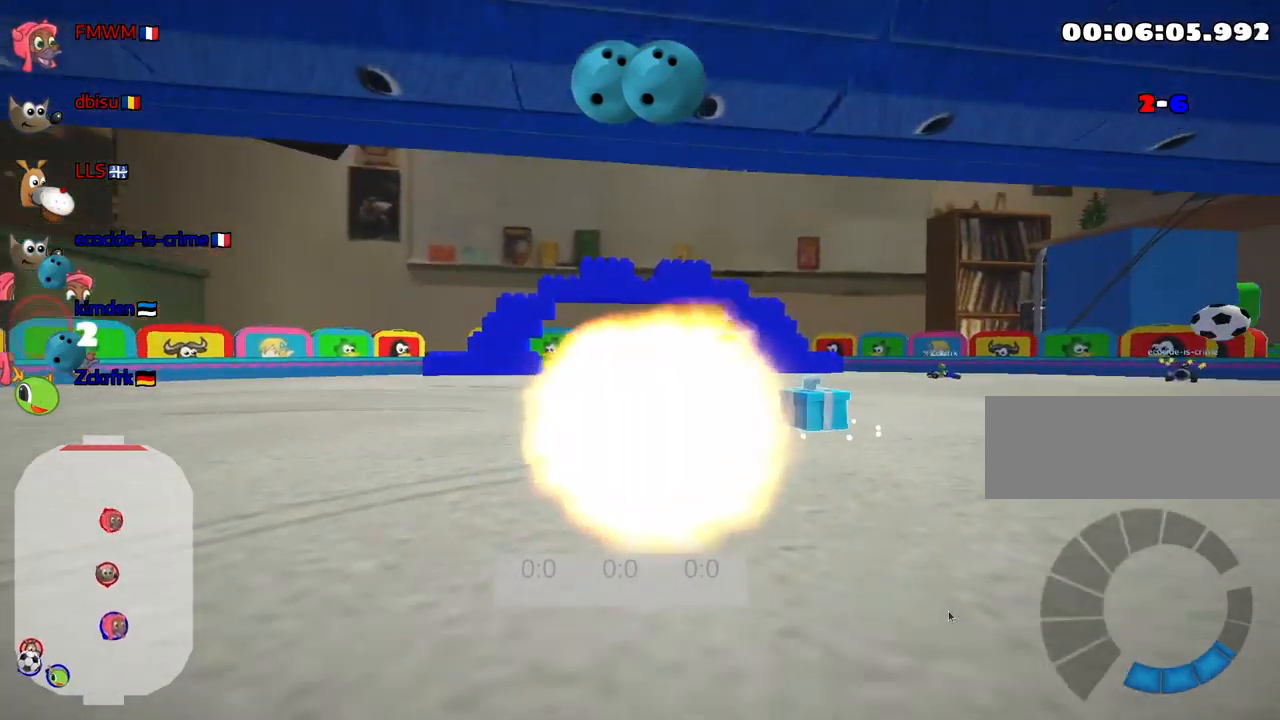
{"keys": [], "events": [[434, "right", "up"]]}
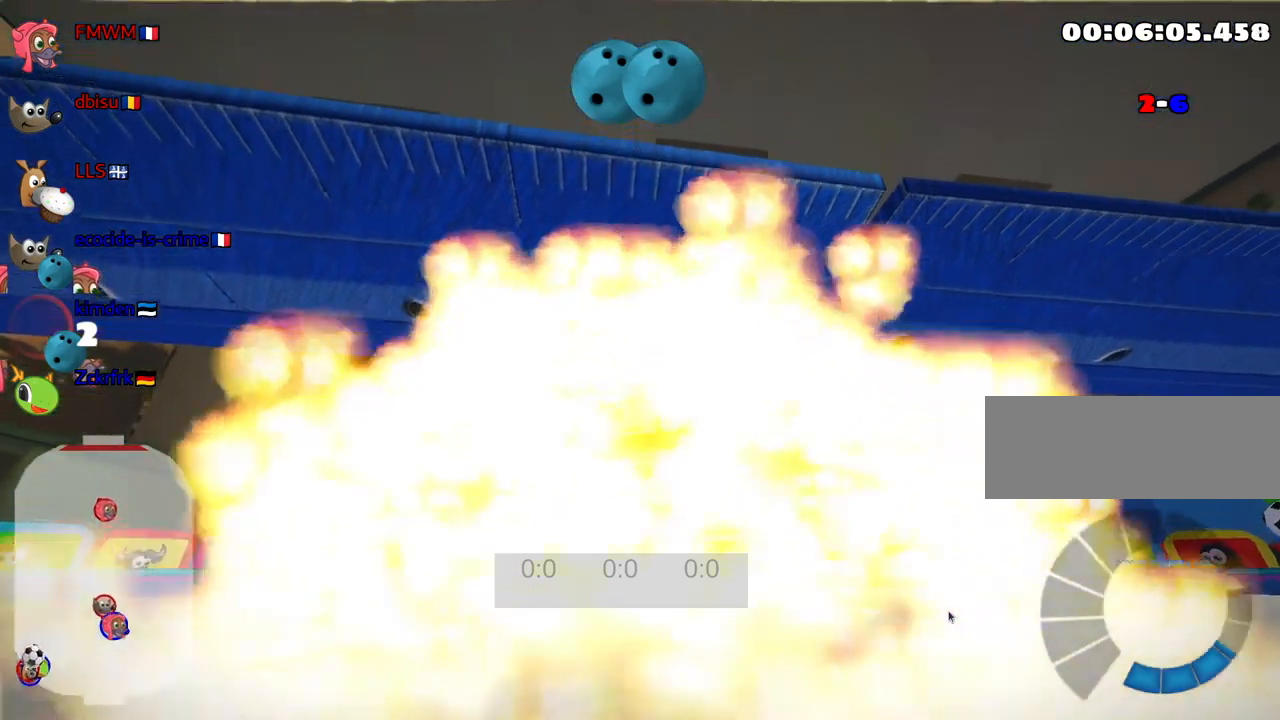
{"keys": [], "events": []}
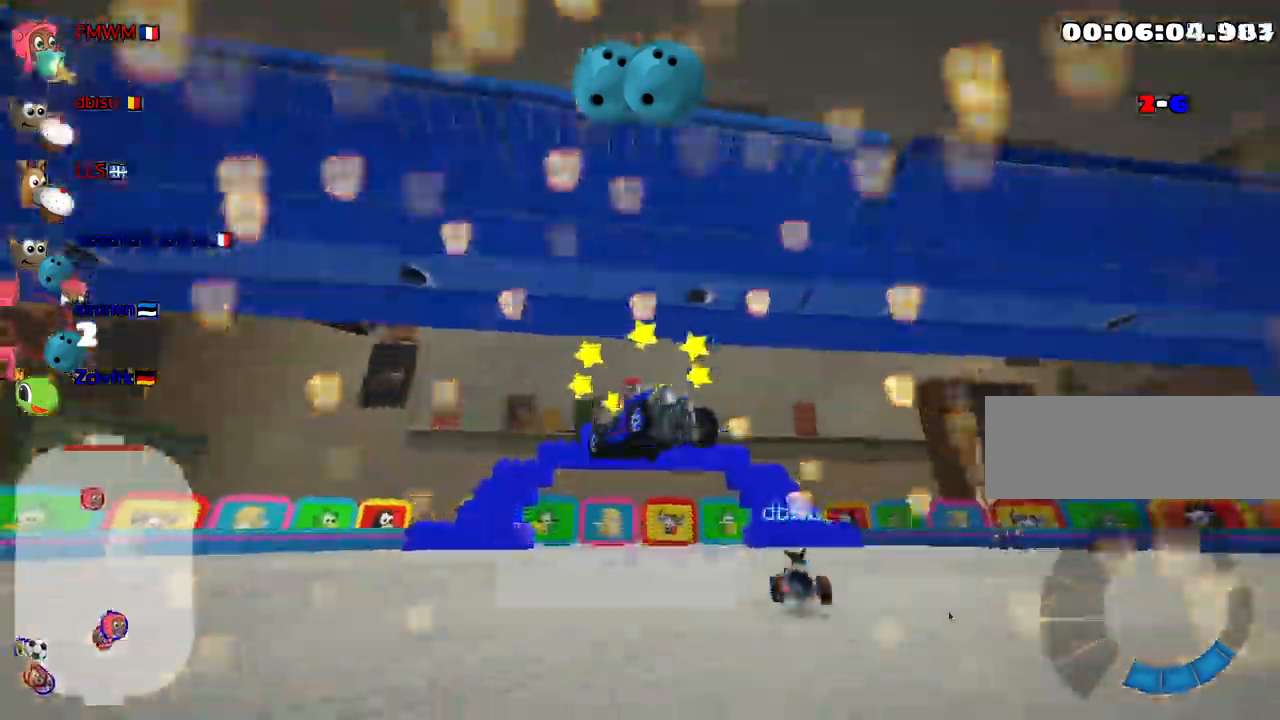
{"keys": ["up"], "events": [[200, "up", "down"]]}
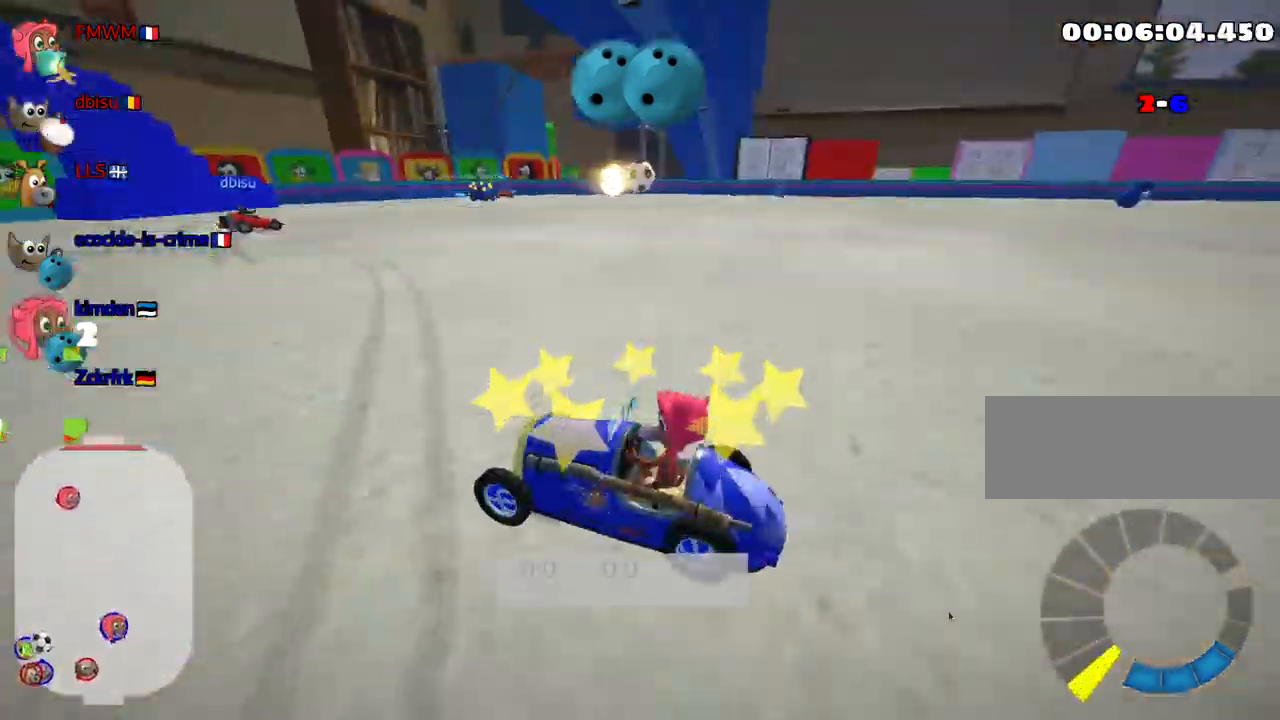
{"keys": ["up"], "events": []}
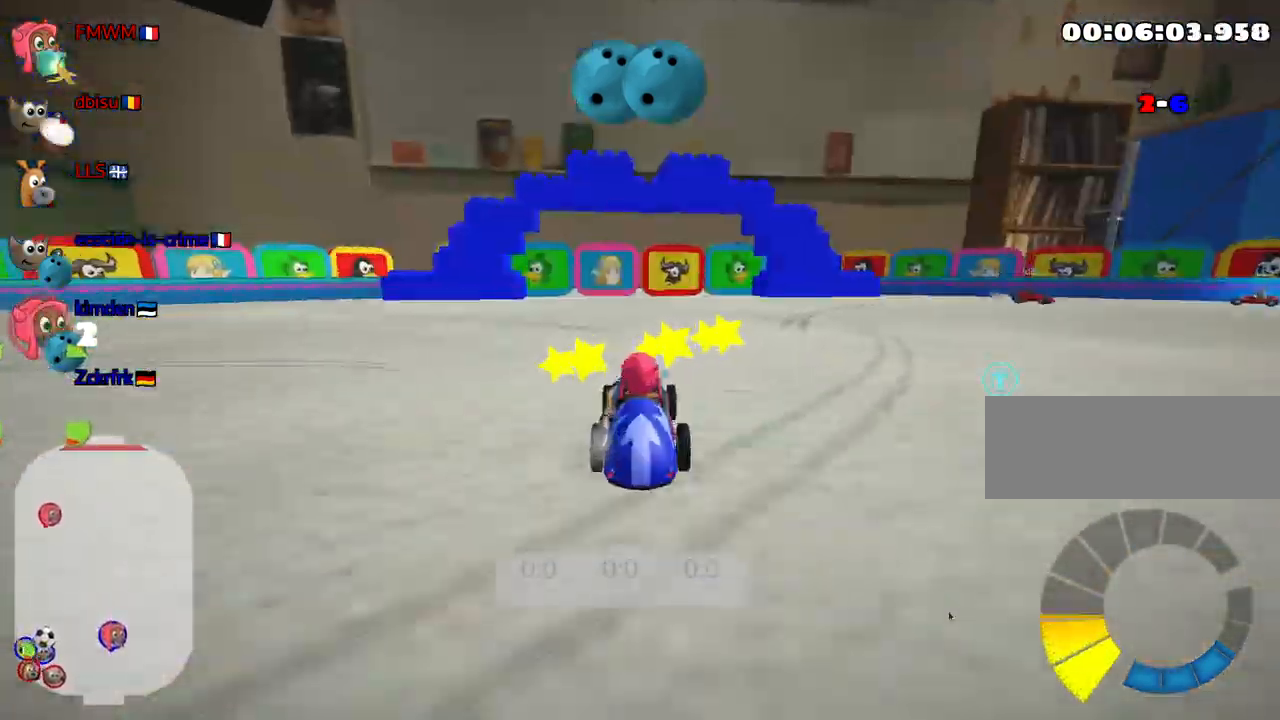
{"keys": ["right", "up"], "events": [[184, "right", "down"]]}
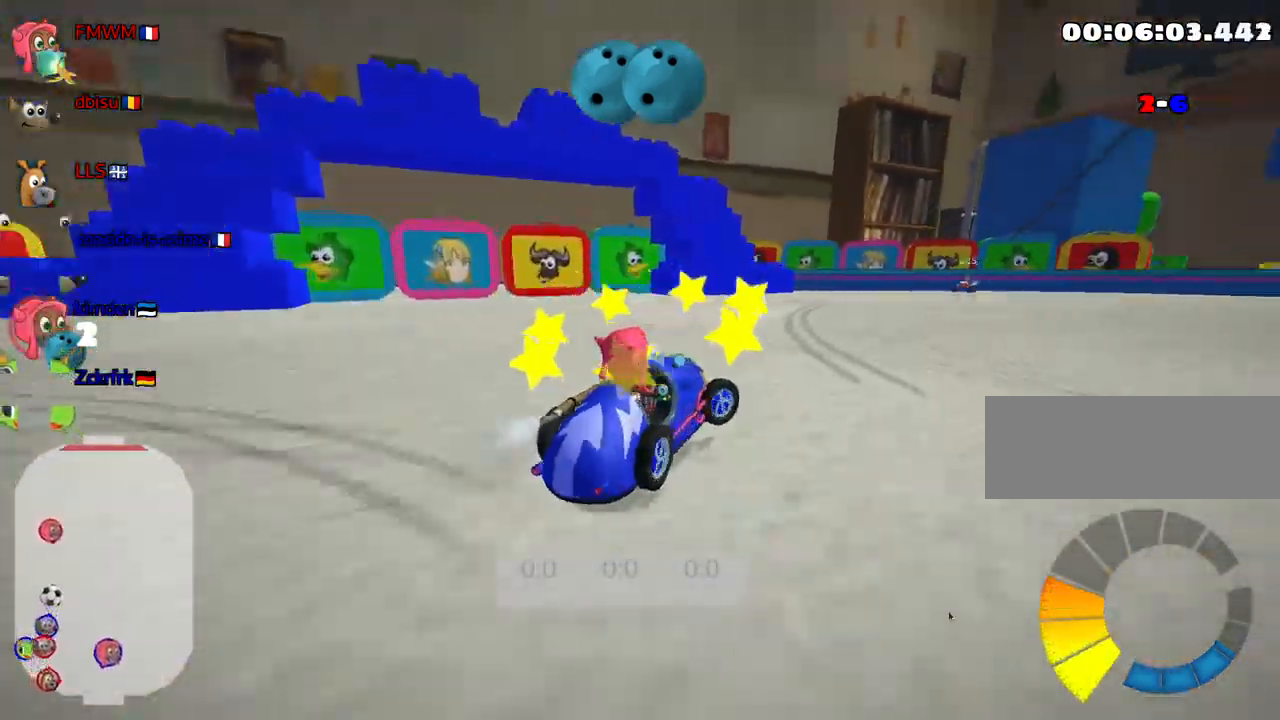
{"keys": ["right"], "events": [[150, "up", "up"]]}
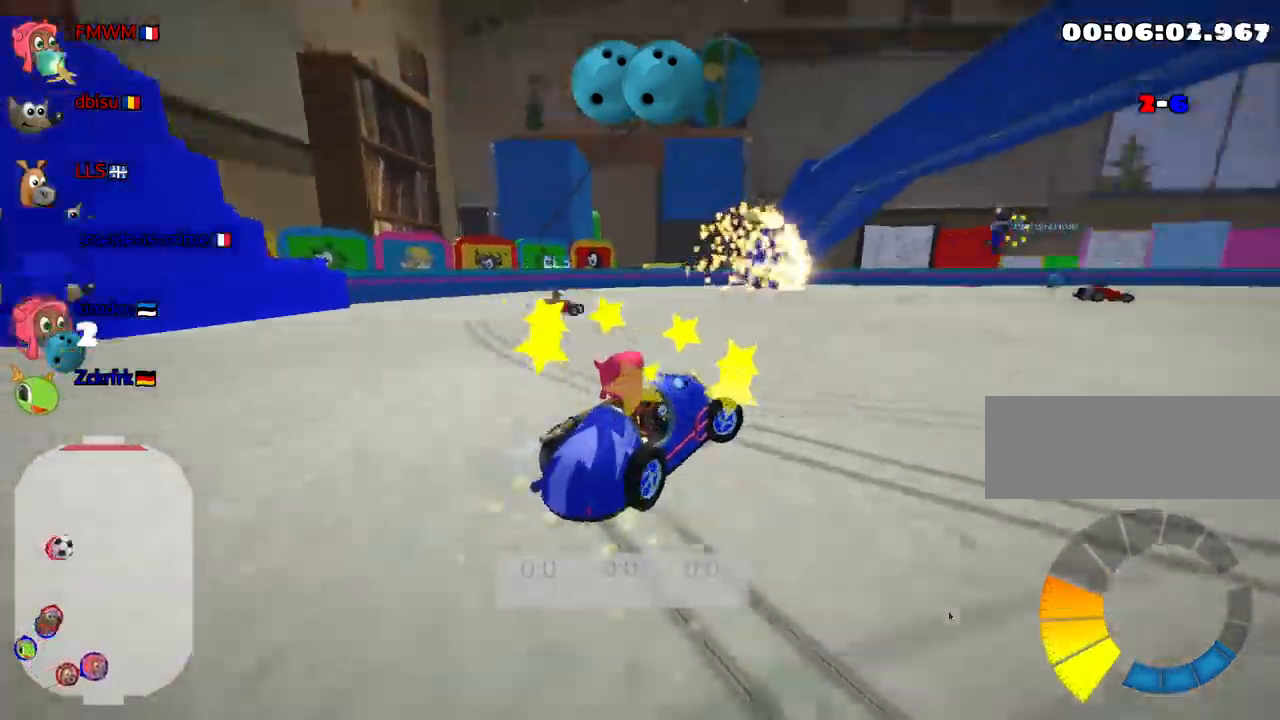
{"keys": ["up"], "events": [[234, "up", "down"], [484, "right", "up"]]}
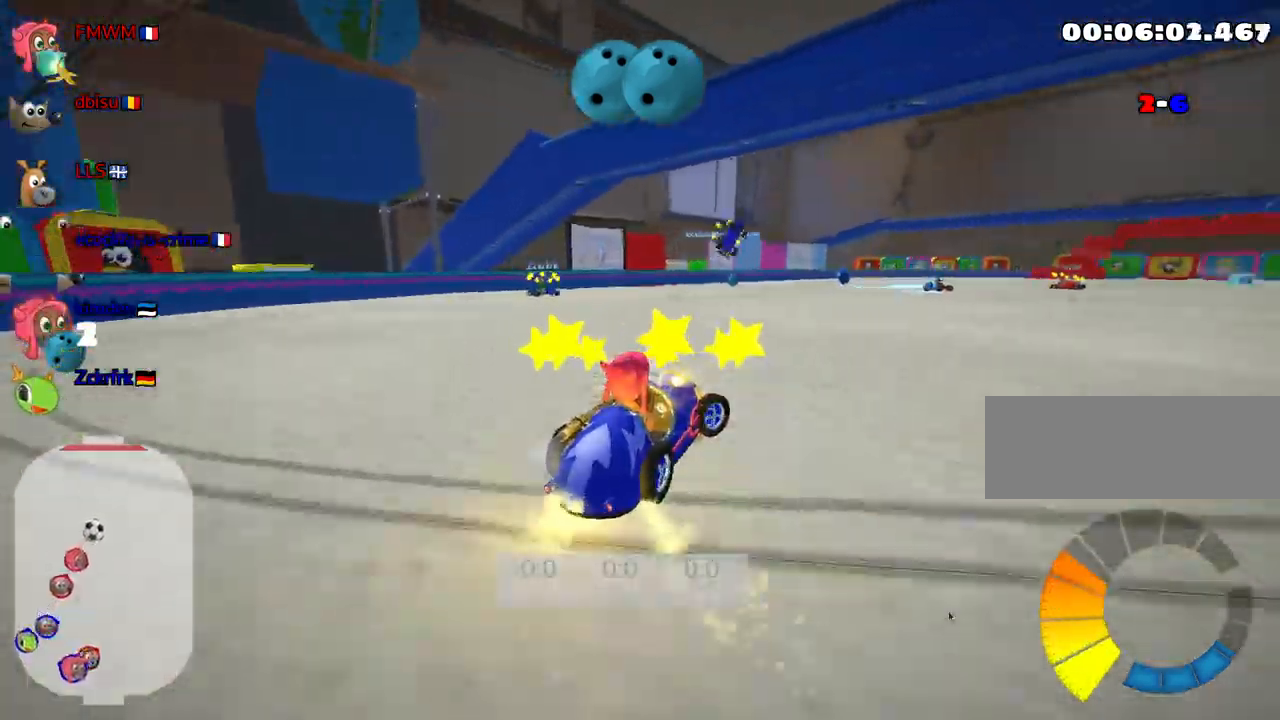
{"keys": ["up"], "events": []}
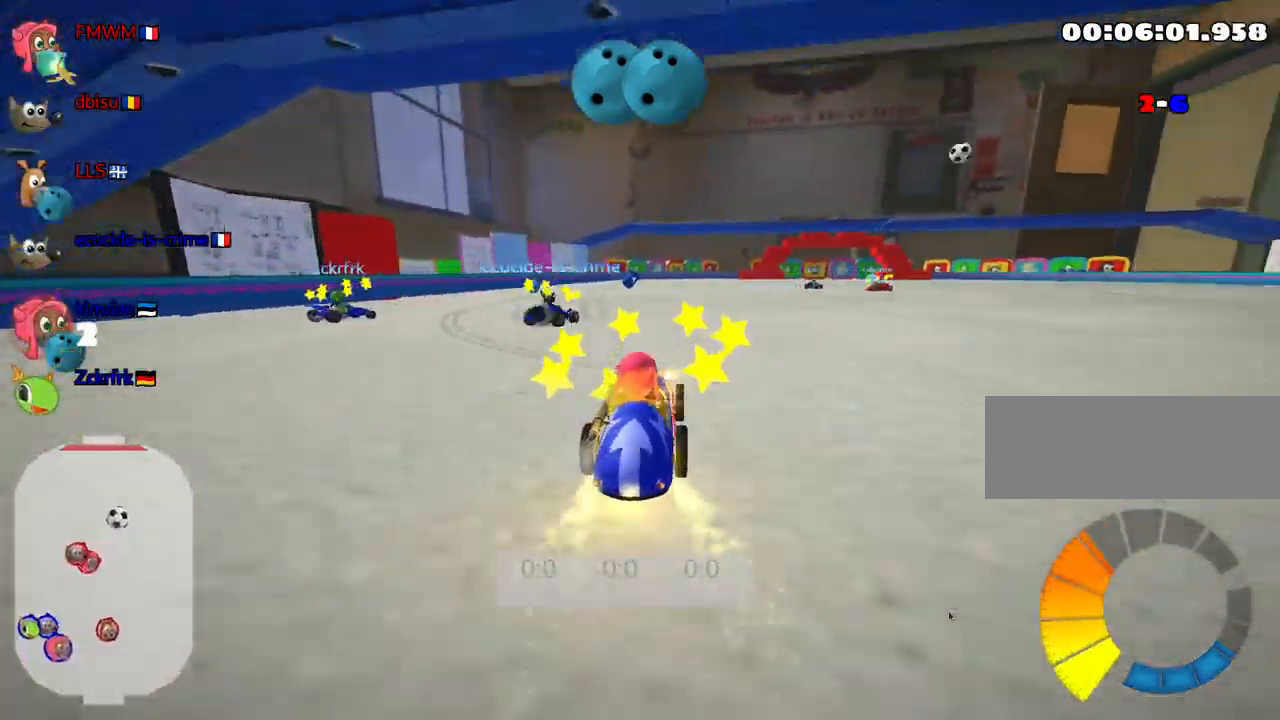
{"keys": ["right", "up"], "events": [[84, "right", "down"]]}
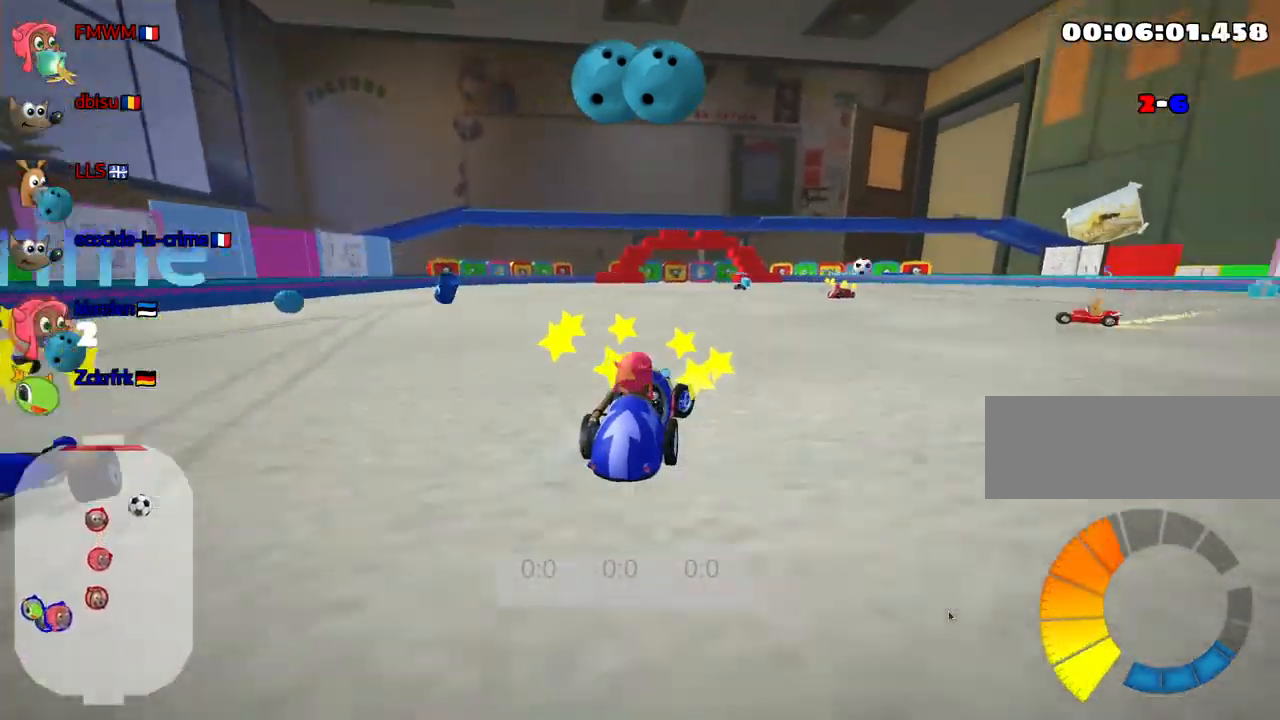
{"keys": ["right"], "events": [[350, "up", "up"]]}
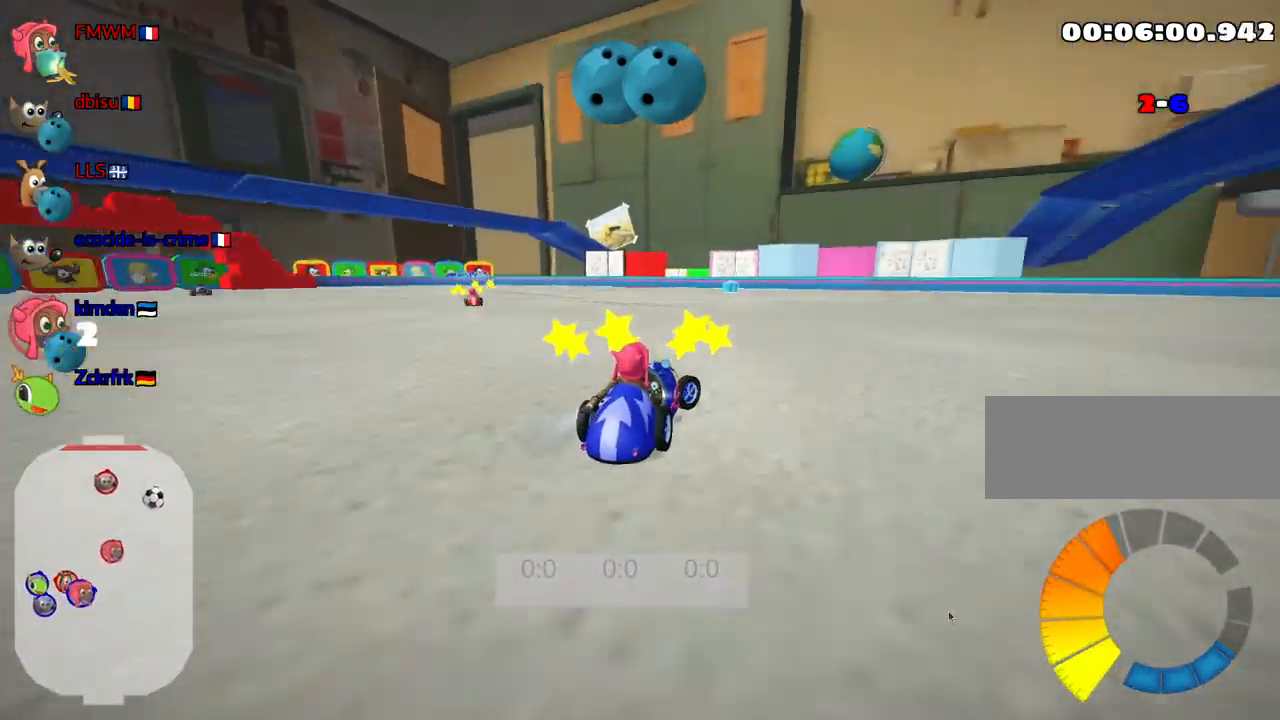
{"keys": ["right"], "events": [[34, "right", "up"], [50, "left", "down"], [333, "left", "up"], [483, "right", "down"]]}
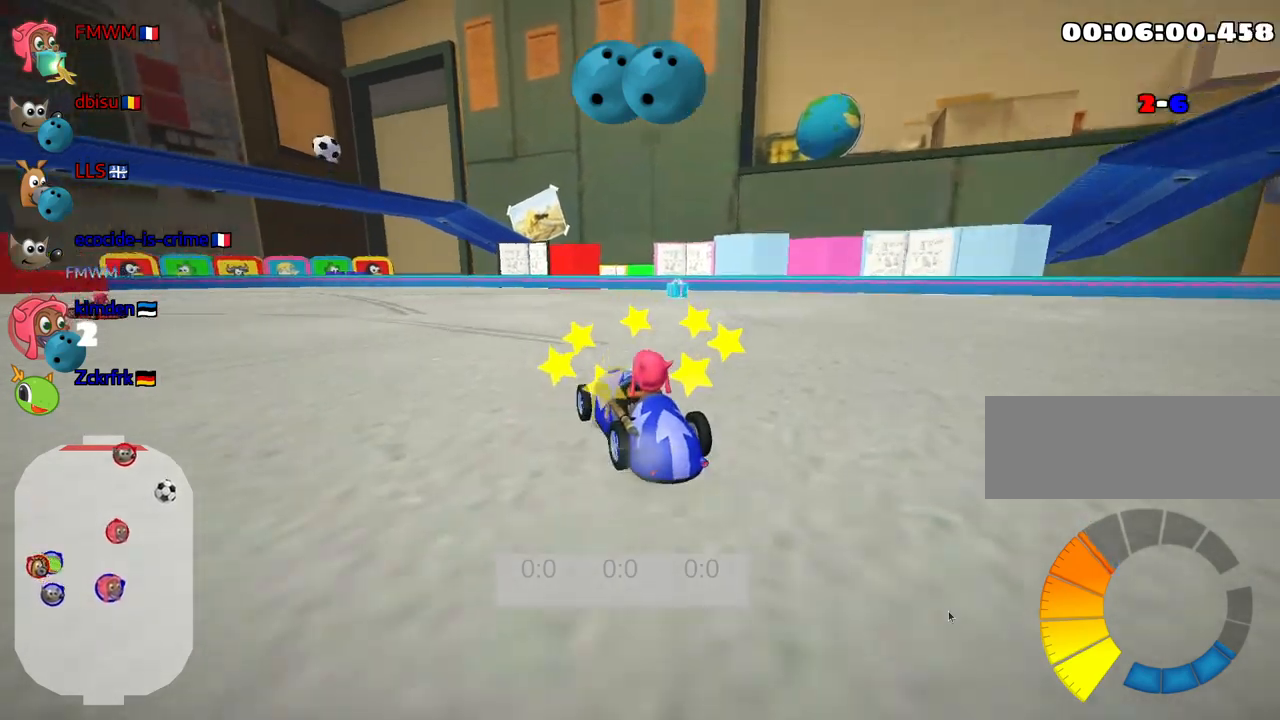
{"keys": ["right"], "events": []}
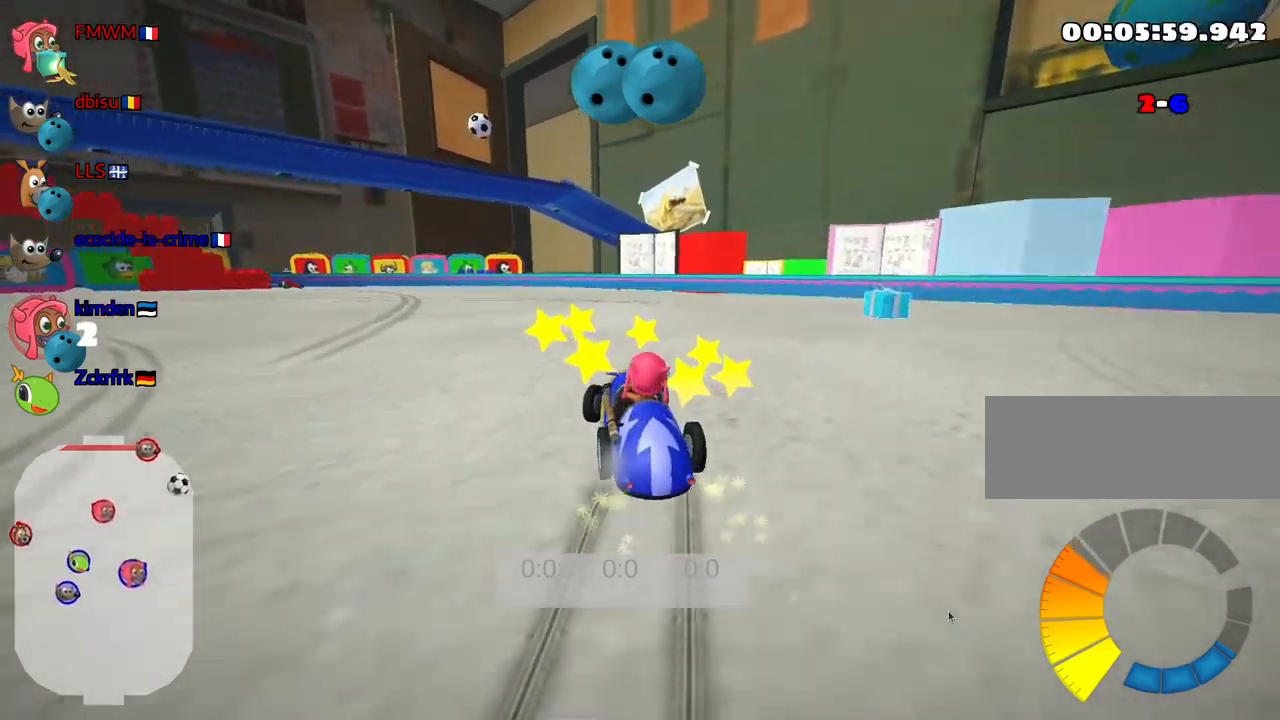
{"keys": ["right"], "events": []}
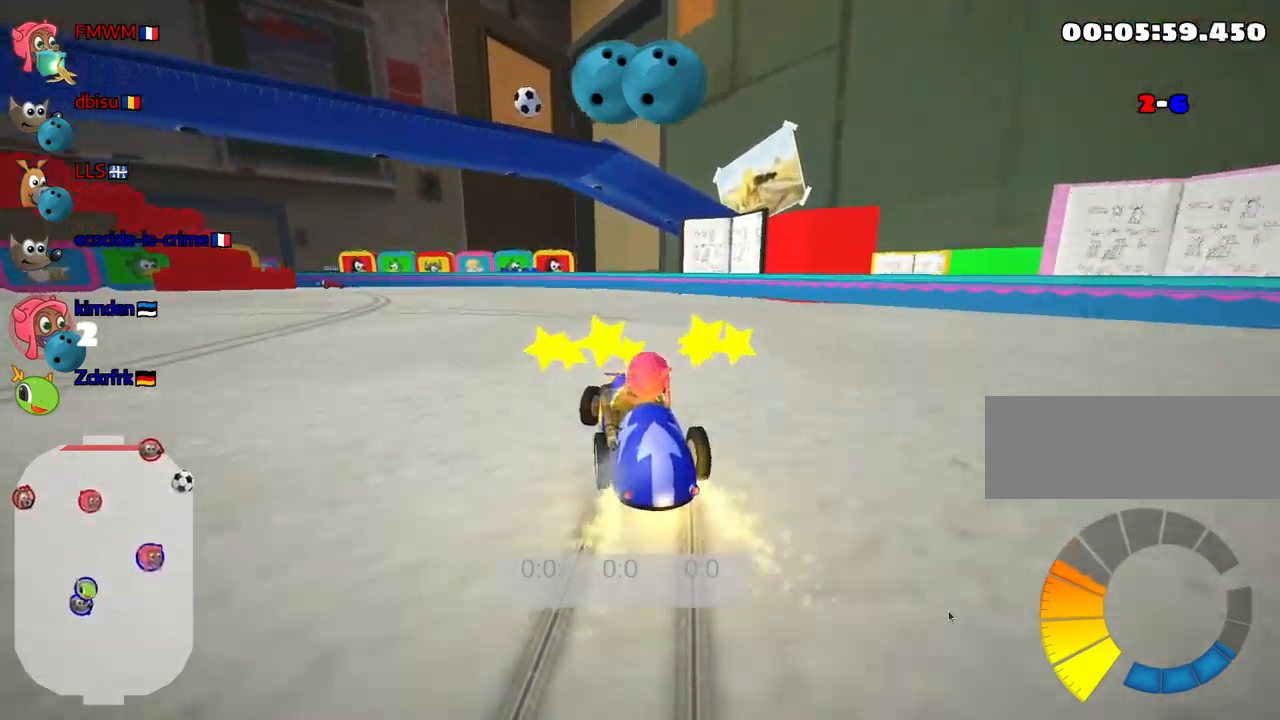
{"keys": ["right"], "events": []}
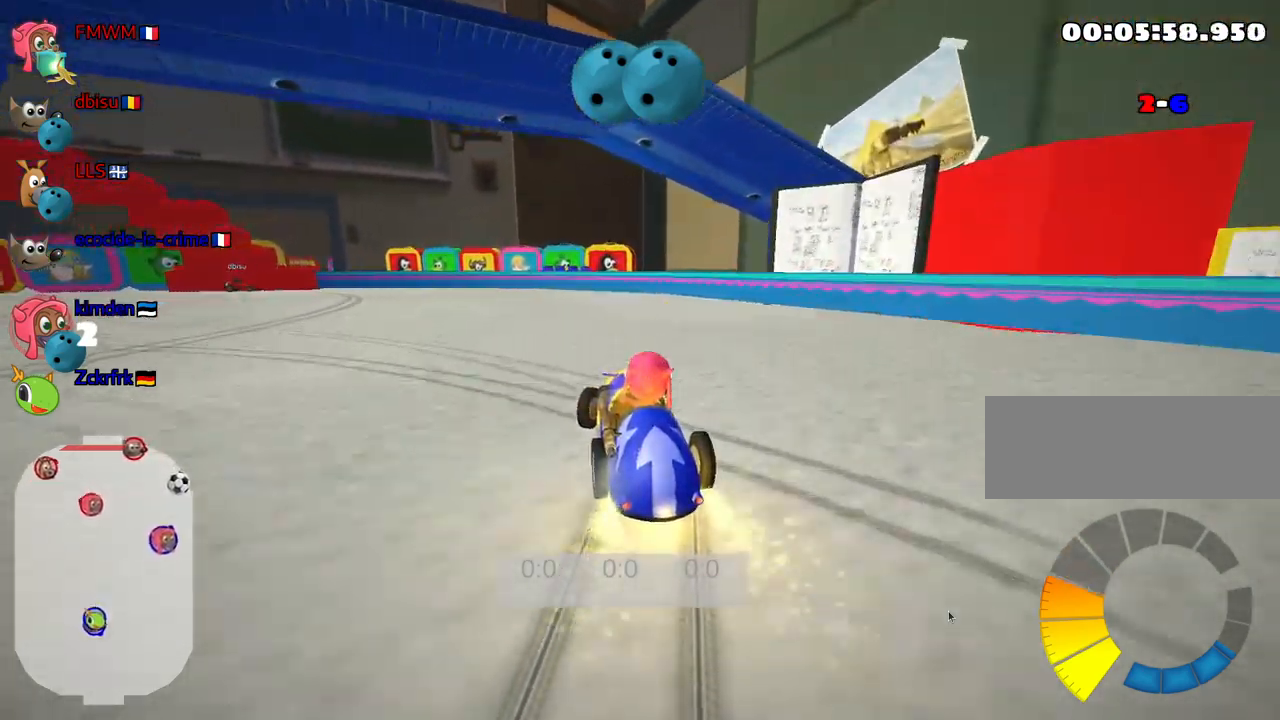
{"keys": ["right"], "events": [[217, "right", "up"], [484, "right", "down"]]}
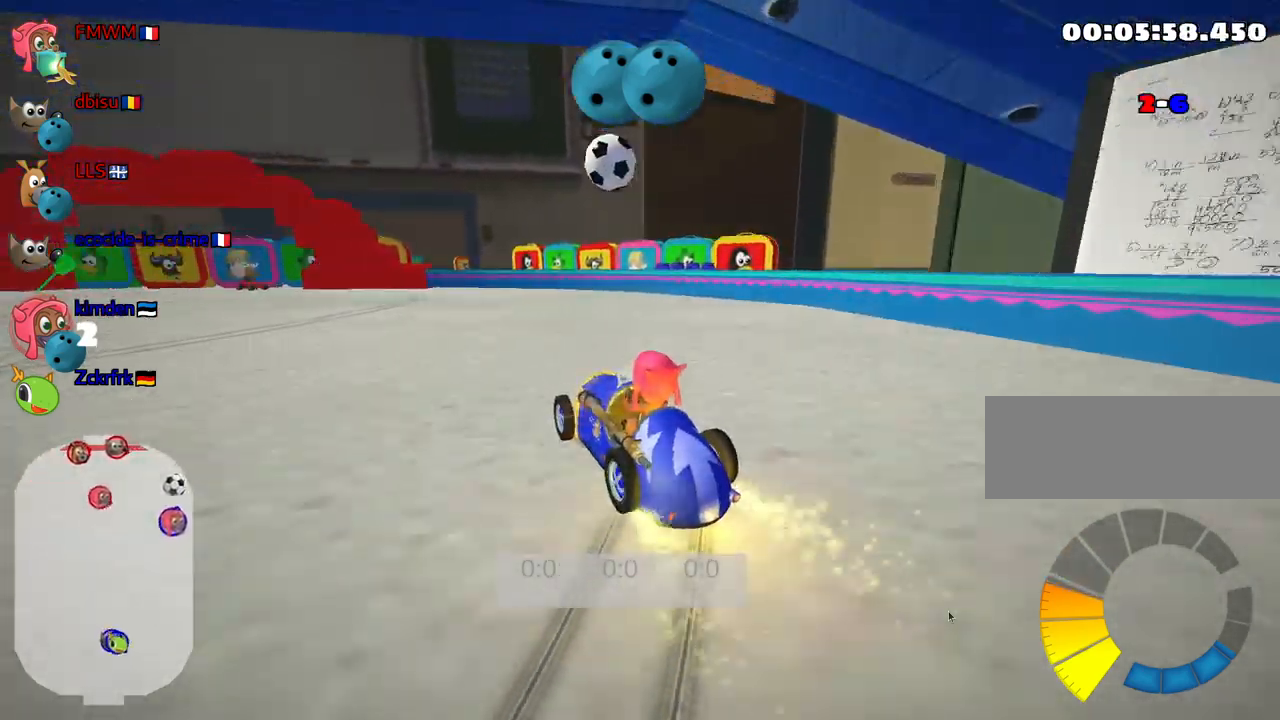
{"keys": [], "events": [[284, "fire", "down"], [317, "right", "up"], [400, "fire", "up"]]}
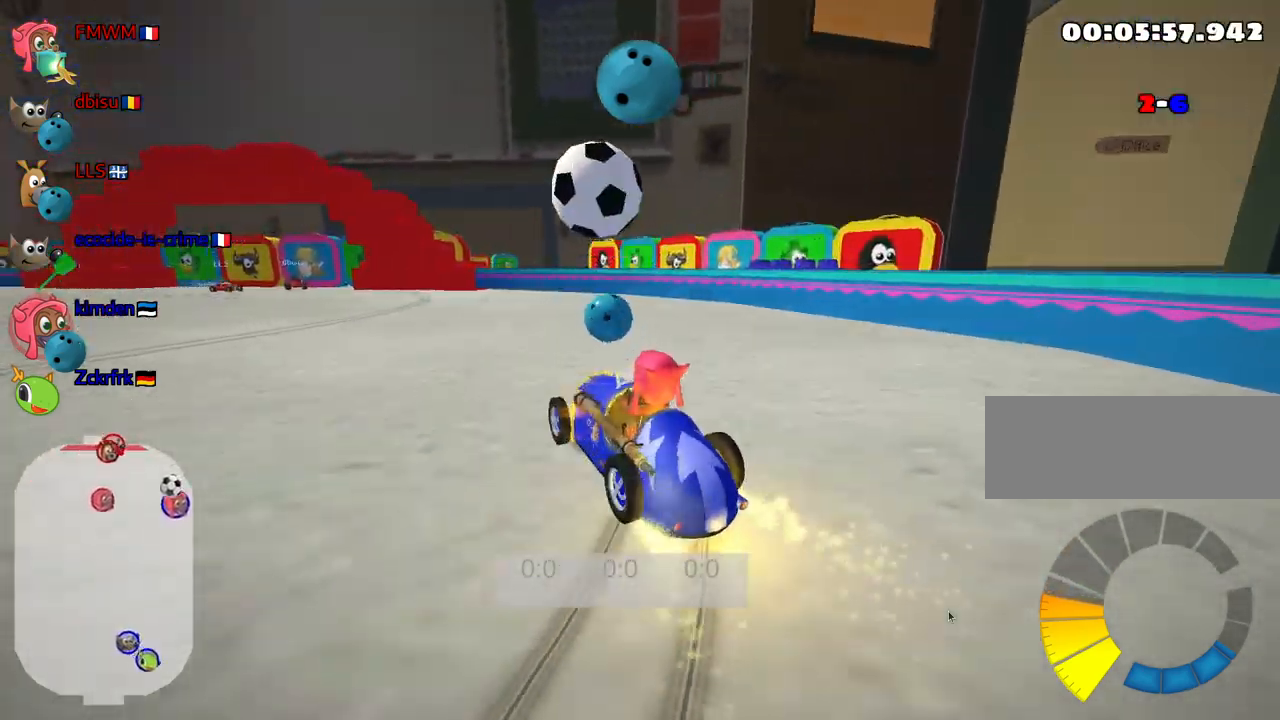
{"keys": ["down"], "events": [[150, "left", "down"], [200, "down", "down"], [450, "left", "up"]]}
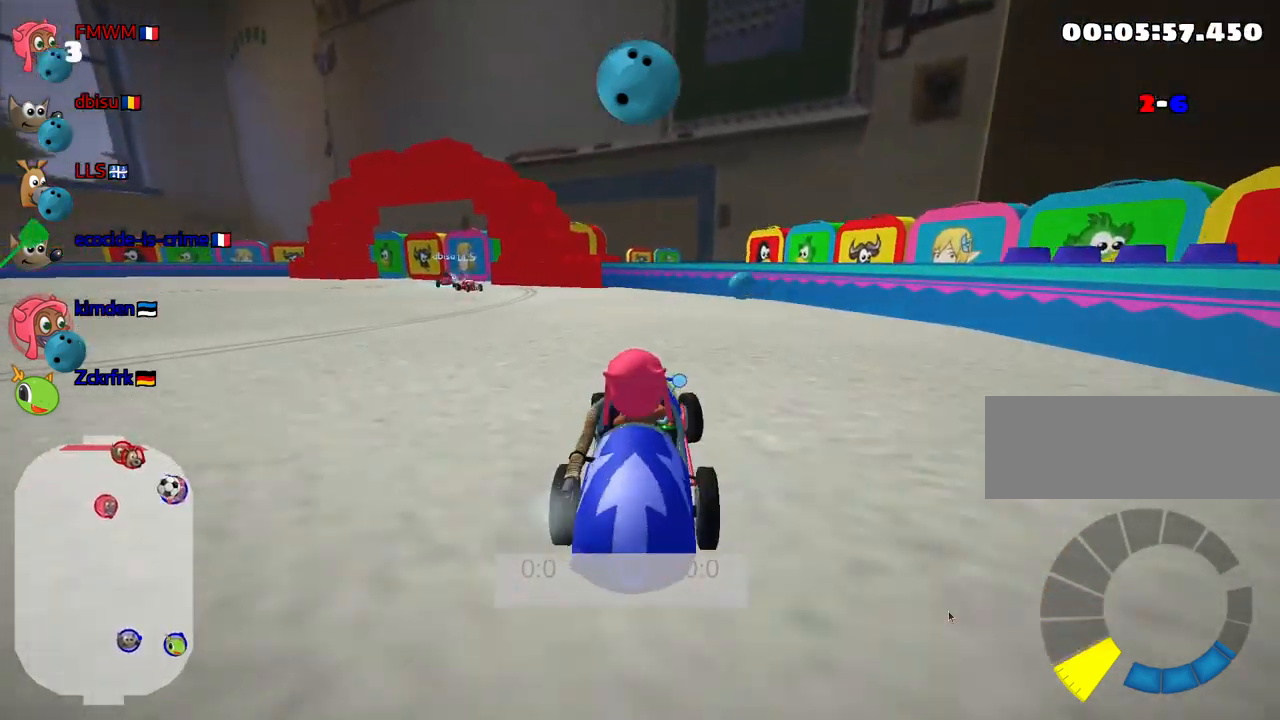
{"keys": ["down"], "events": []}
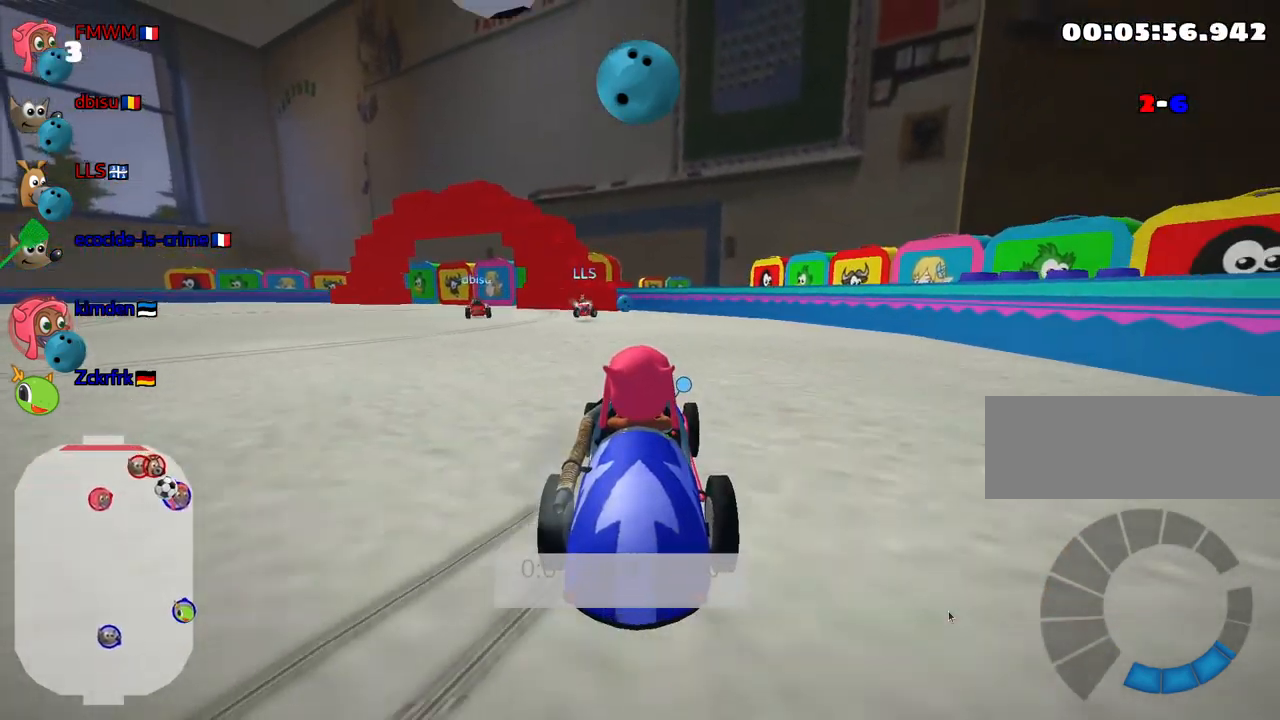
{"keys": ["up"], "events": [[100, "right", "down"], [167, "down", "up"], [284, "right", "up"], [434, "up", "down"]]}
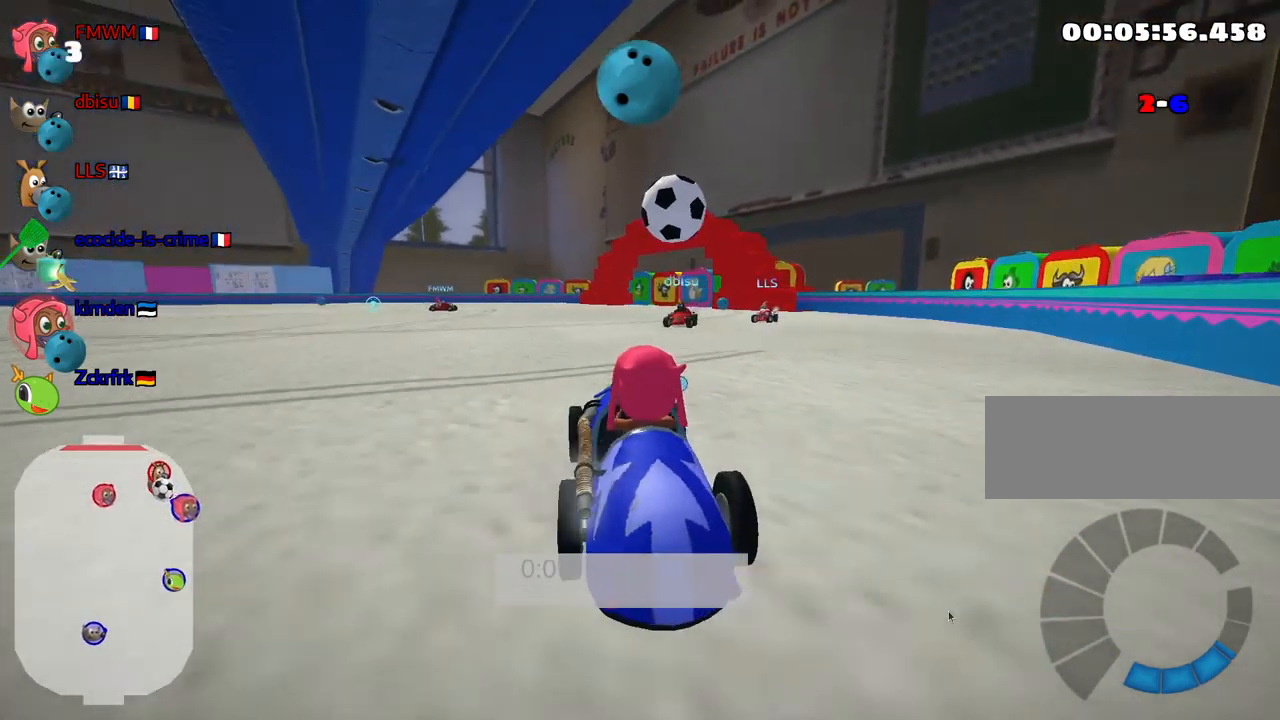
{"keys": ["up"], "events": []}
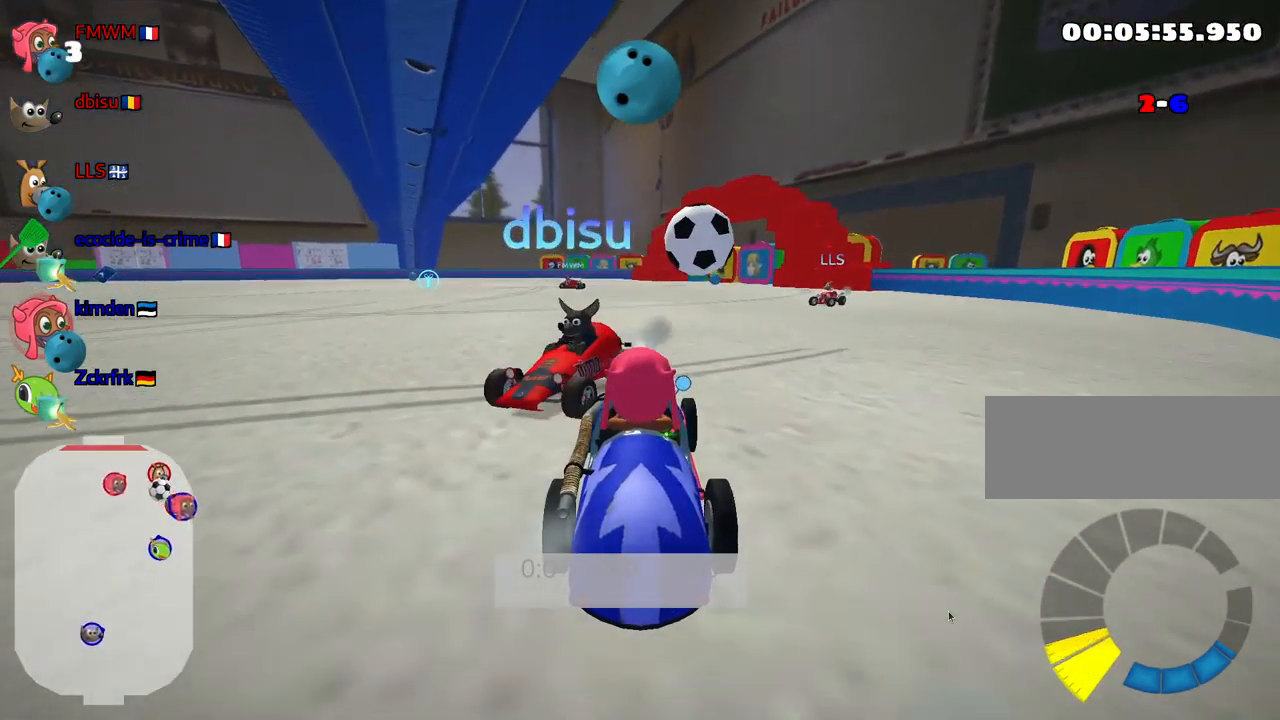
{"keys": ["down"], "events": [[267, "up", "up"], [384, "down", "down"]]}
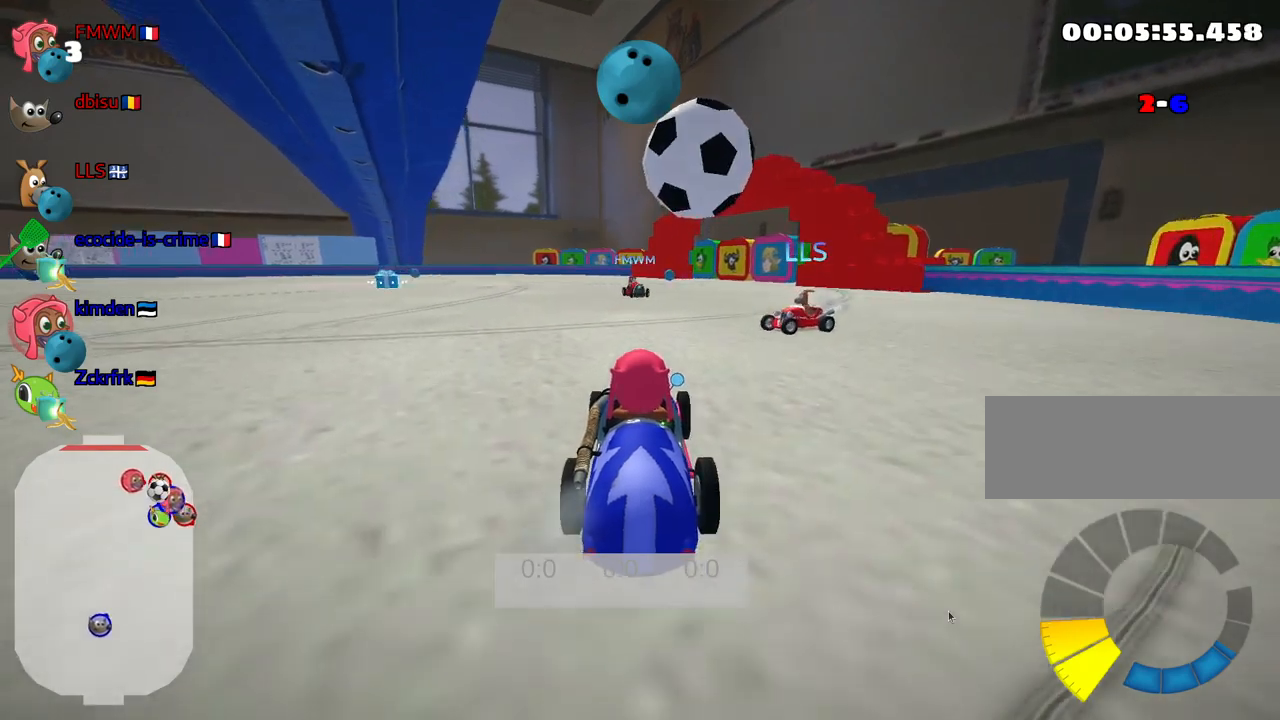
{"keys": ["fire"], "events": [[117, "right", "down"], [167, "down", "up"], [283, "right", "up"], [383, "fire", "down"]]}
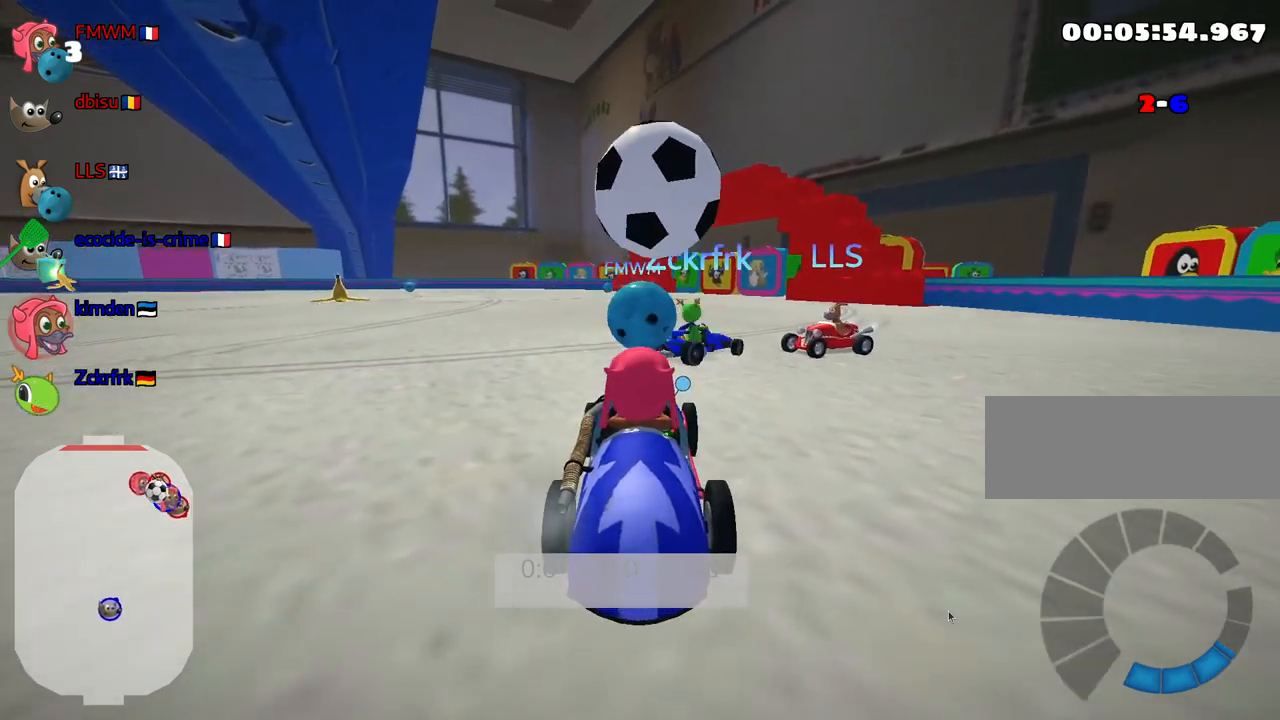
{"keys": ["up"], "events": [[17, "fire", "up"], [483, "up", "down"]]}
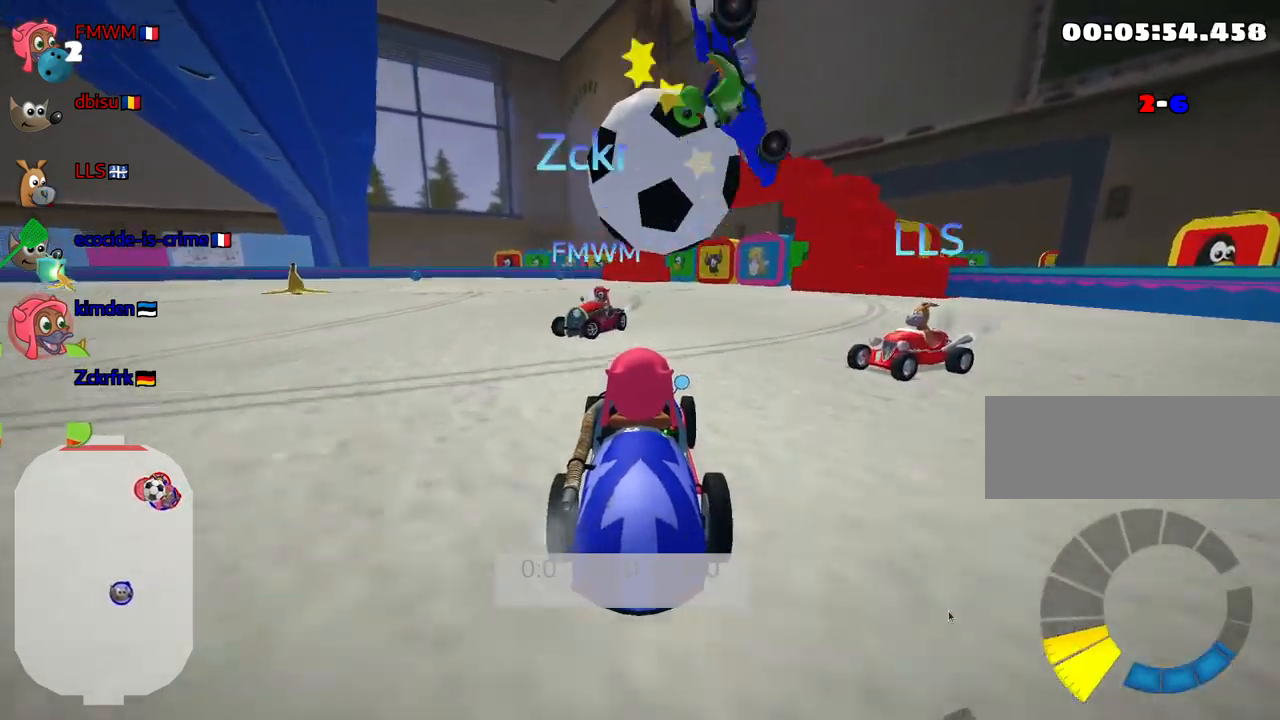
{"keys": ["up"], "events": [[183, "right", "down"], [367, "right", "up"]]}
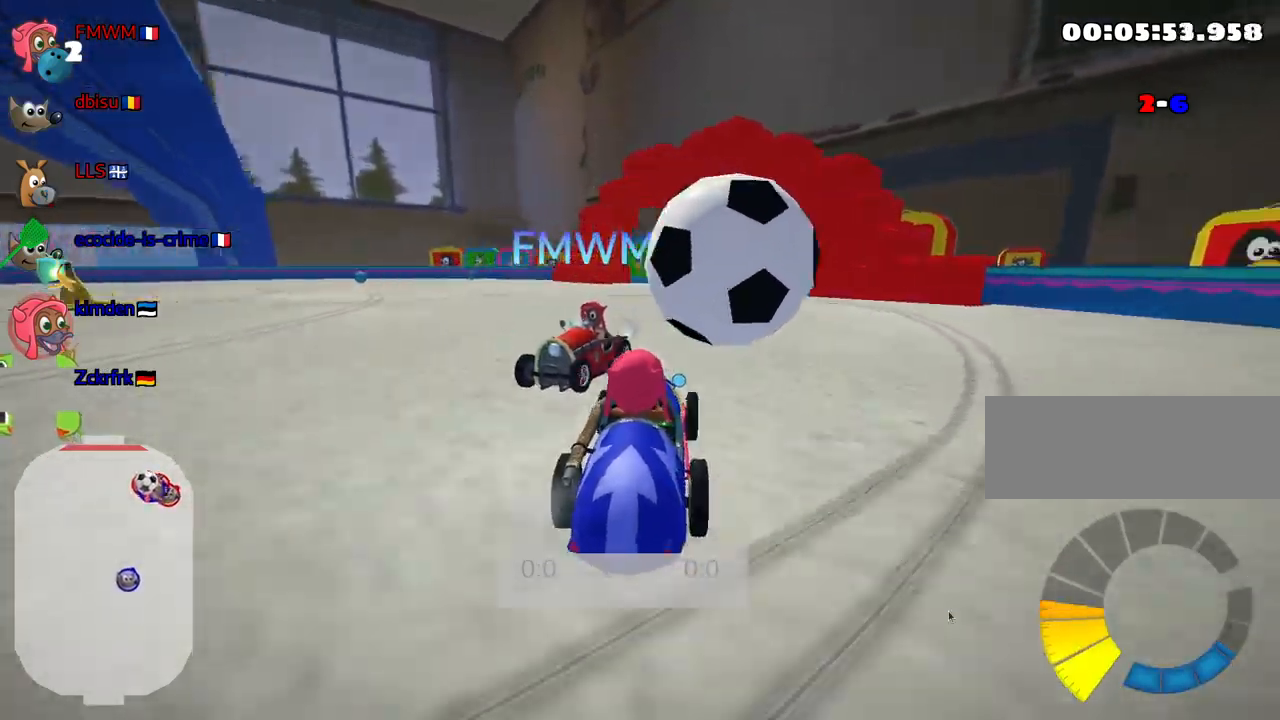
{"keys": ["down"], "events": [[50, "left", "down"], [150, "left", "up"], [233, "right", "down"], [333, "up", "up"], [367, "right", "up"], [417, "down", "down"]]}
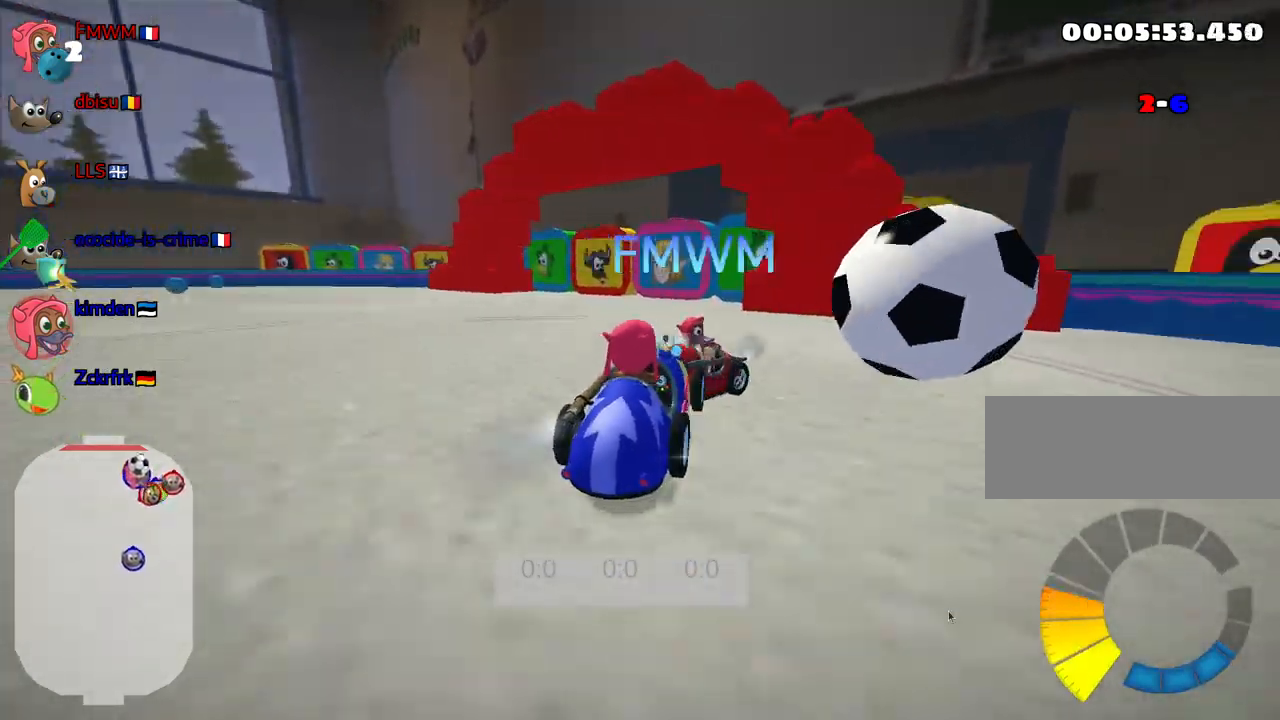
{"keys": ["down"], "events": []}